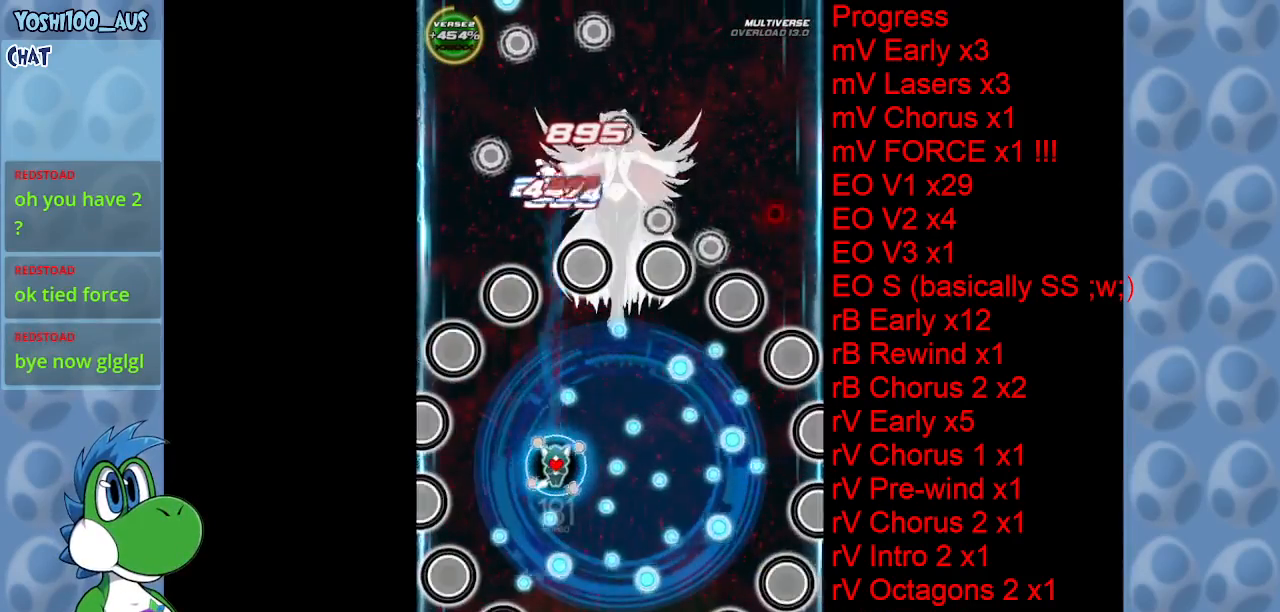
Gameplay with keyboard; each line is a JSON object with the keys held at the frame after it. "events" lists presses ("down") and releases ("up") of "c", "down", "left", "right", "up", "x" and "z" between this image and that frame as [ms after this image, input, new state], when the widget could be followed in between. No other keys are recorded. Mouse input is not recorded.
{"keys": ["right"], "events": [[16, "z", "up"], [166, "x", "down"], [200, "down", "down"], [200, "right", "down"], [300, "down", "up"], [350, "x", "up"]]}
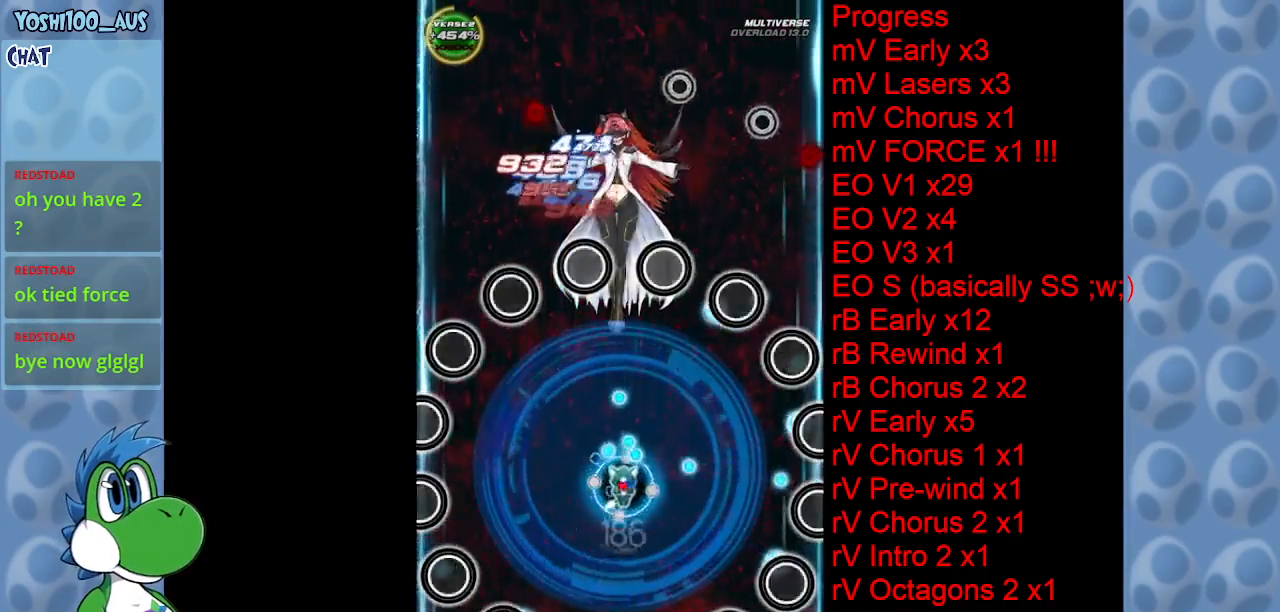
{"keys": [], "events": [[33, "up", "down"], [83, "z", "down"], [166, "right", "up"], [216, "left", "down"], [216, "up", "up"], [266, "z", "up"], [366, "c", "down"], [366, "down", "down"], [416, "left", "up"], [500, "c", "up"], [500, "down", "up"]]}
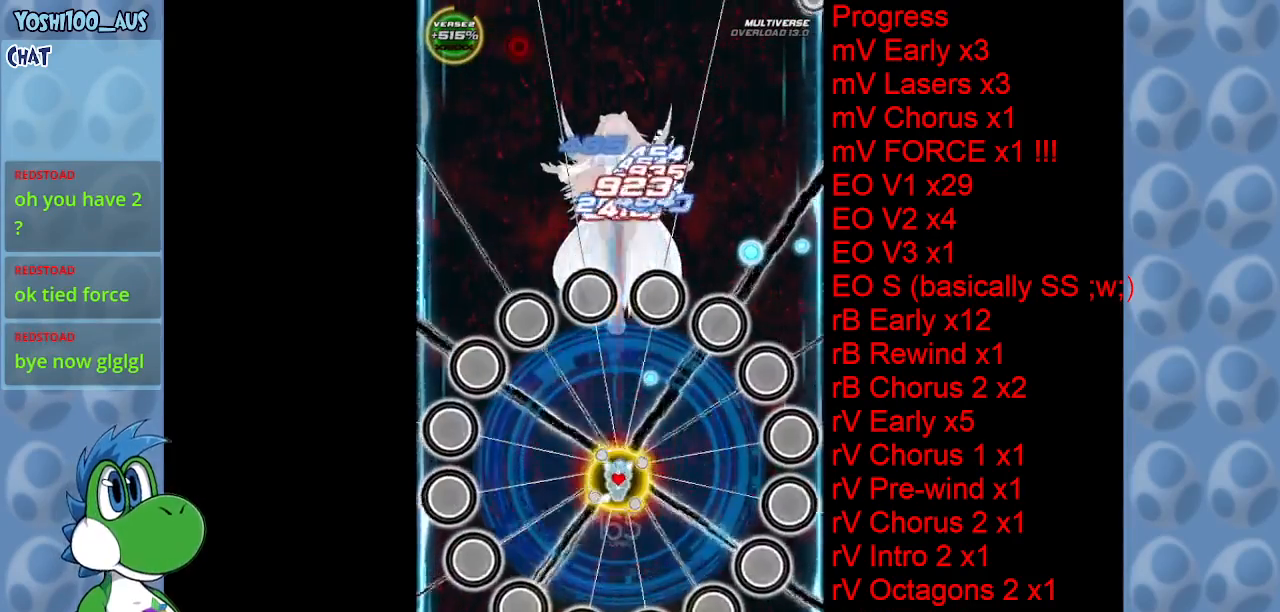
{"keys": [], "events": [[200, "z", "down"], [333, "z", "up"]]}
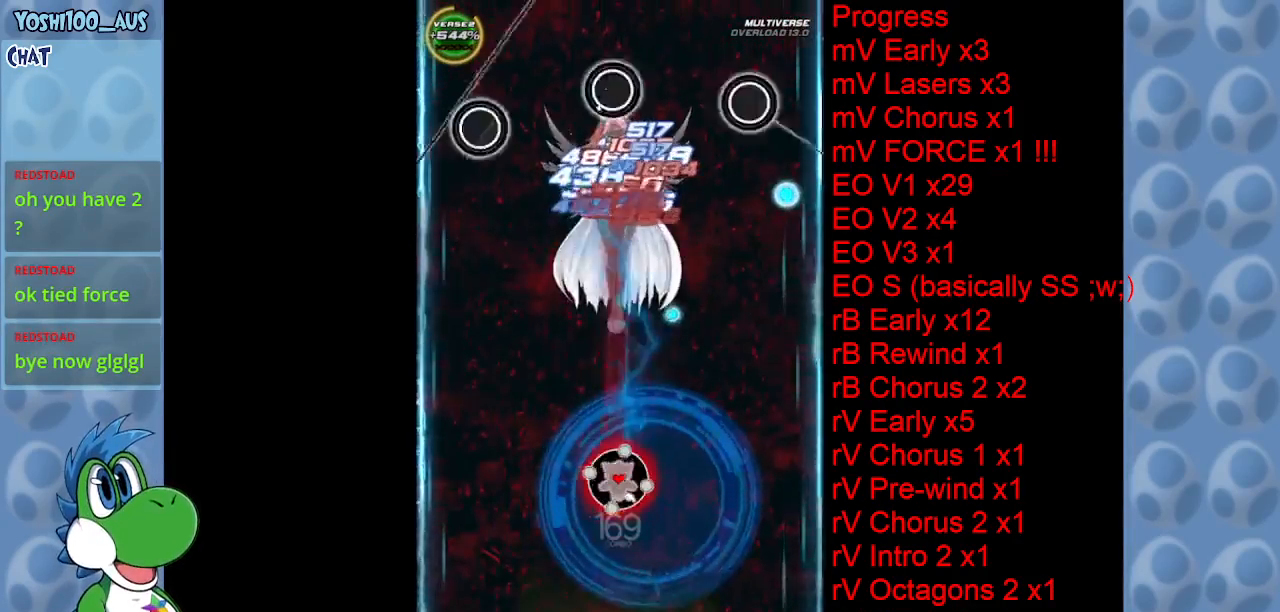
{"keys": [], "events": [[16, "z", "down"], [150, "z", "up"], [350, "z", "down"], [383, "right", "down"], [383, "up", "down"], [483, "right", "up"], [483, "up", "up"], [483, "z", "up"]]}
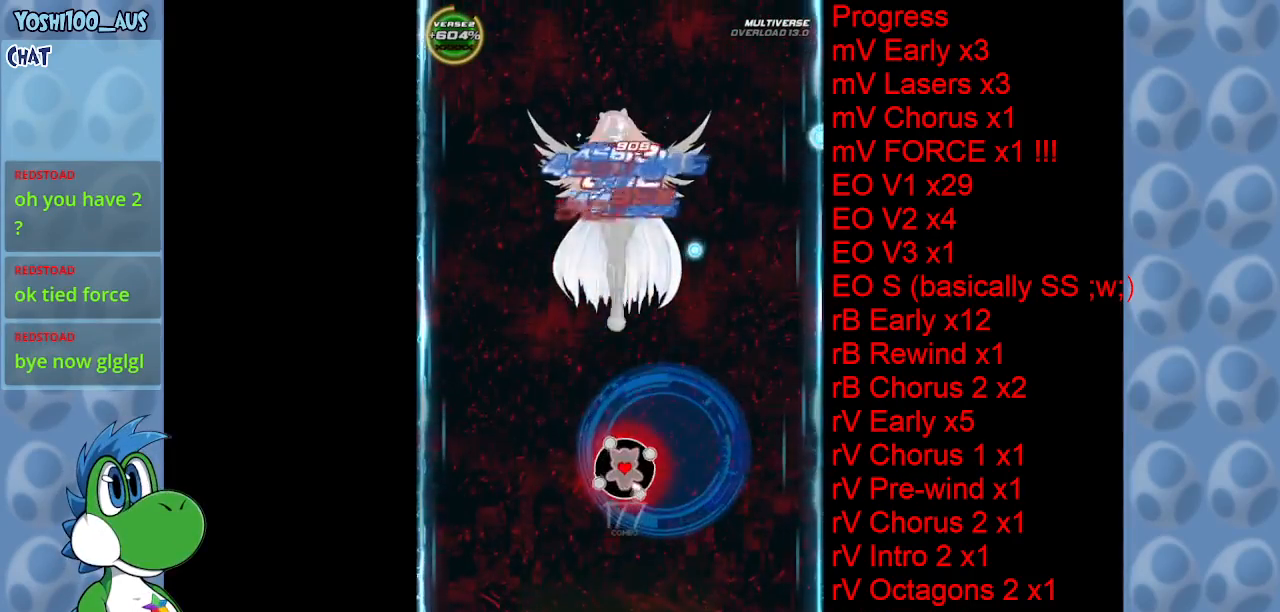
{"keys": [], "events": [[166, "z", "down"], [316, "z", "up"]]}
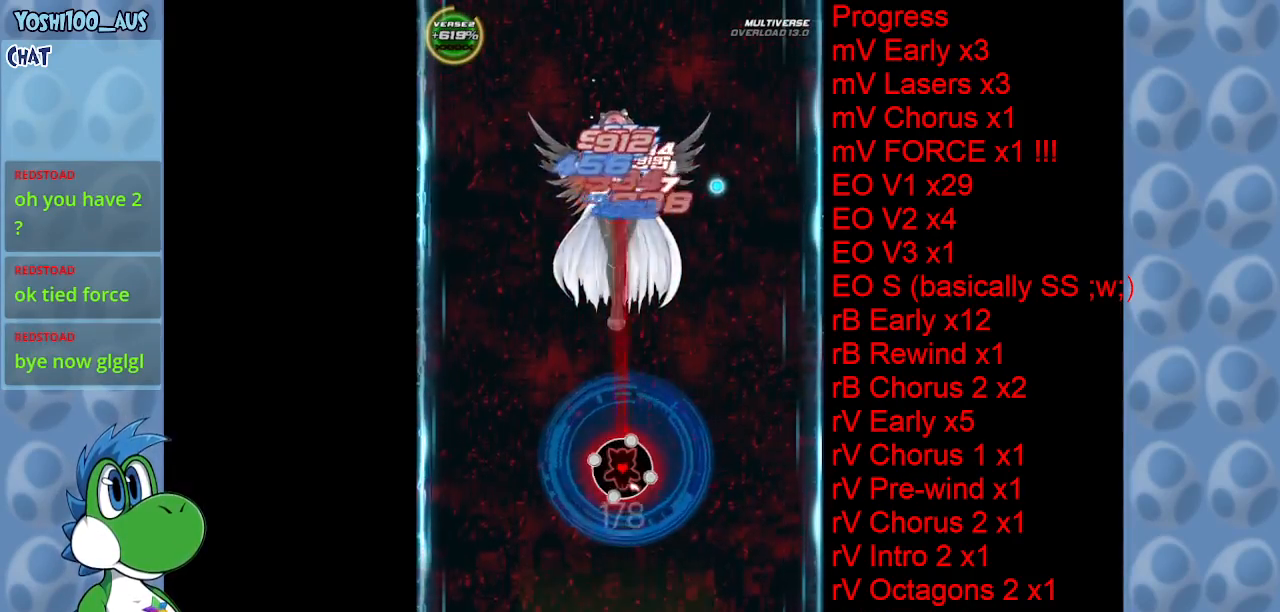
{"keys": [], "events": [[16, "left", "down"], [16, "z", "down"], [133, "z", "up"], [233, "left", "up"], [383, "down", "down"], [383, "left", "down"], [383, "z", "down"], [433, "down", "up"], [433, "left", "up"], [483, "z", "up"]]}
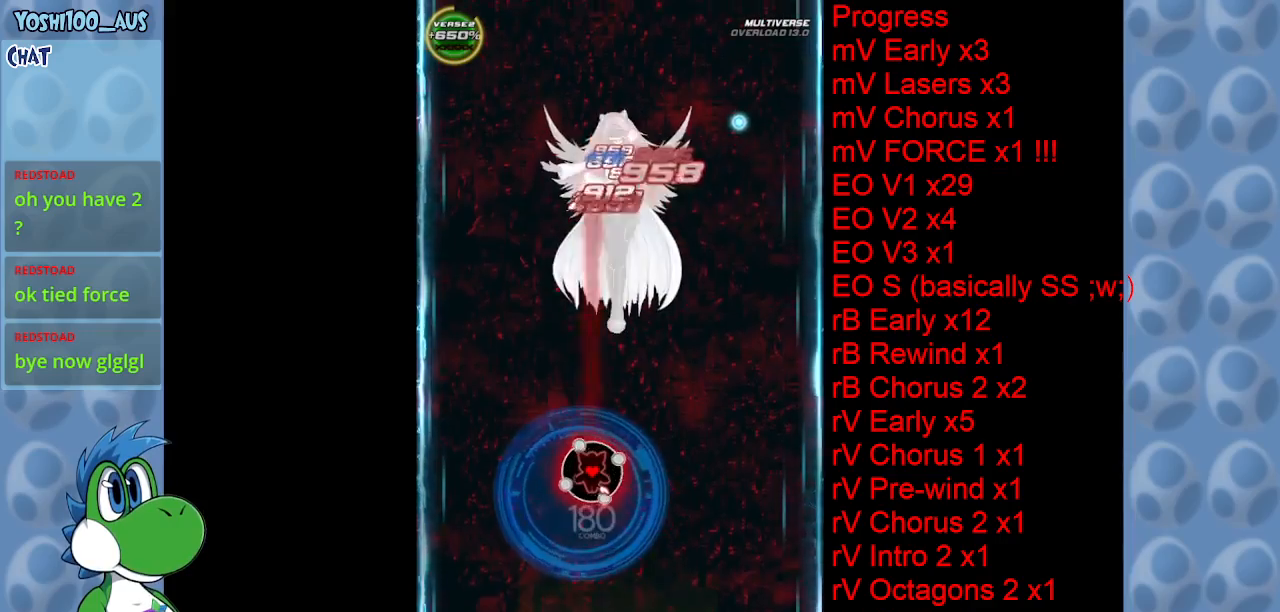
{"keys": [], "events": [[200, "z", "down"], [350, "z", "up"]]}
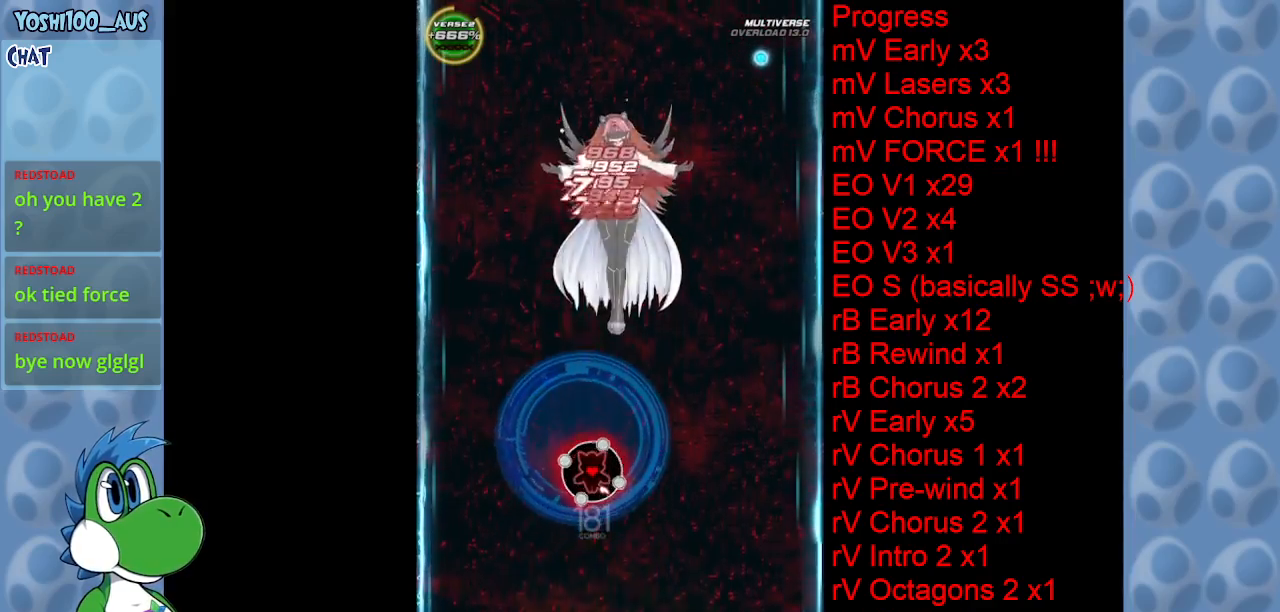
{"keys": ["c", "right"], "events": [[33, "z", "down"], [166, "z", "up"], [400, "c", "down"], [450, "right", "down"]]}
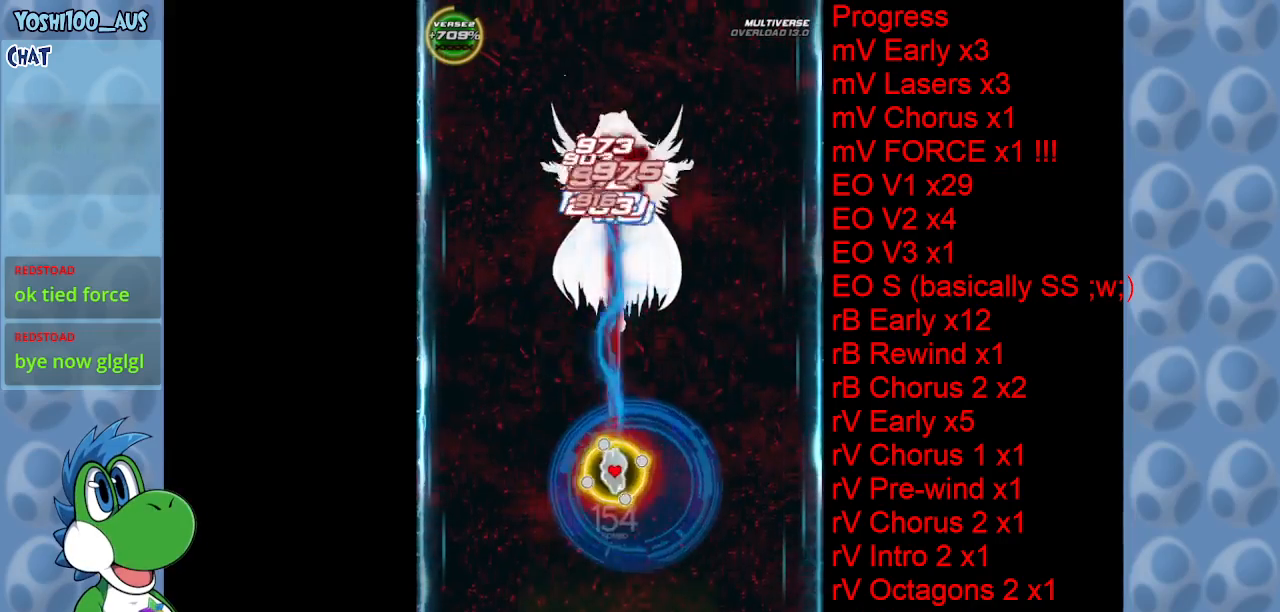
{"keys": [], "events": [[50, "c", "up"], [183, "right", "up"], [233, "z", "down"], [383, "z", "up"]]}
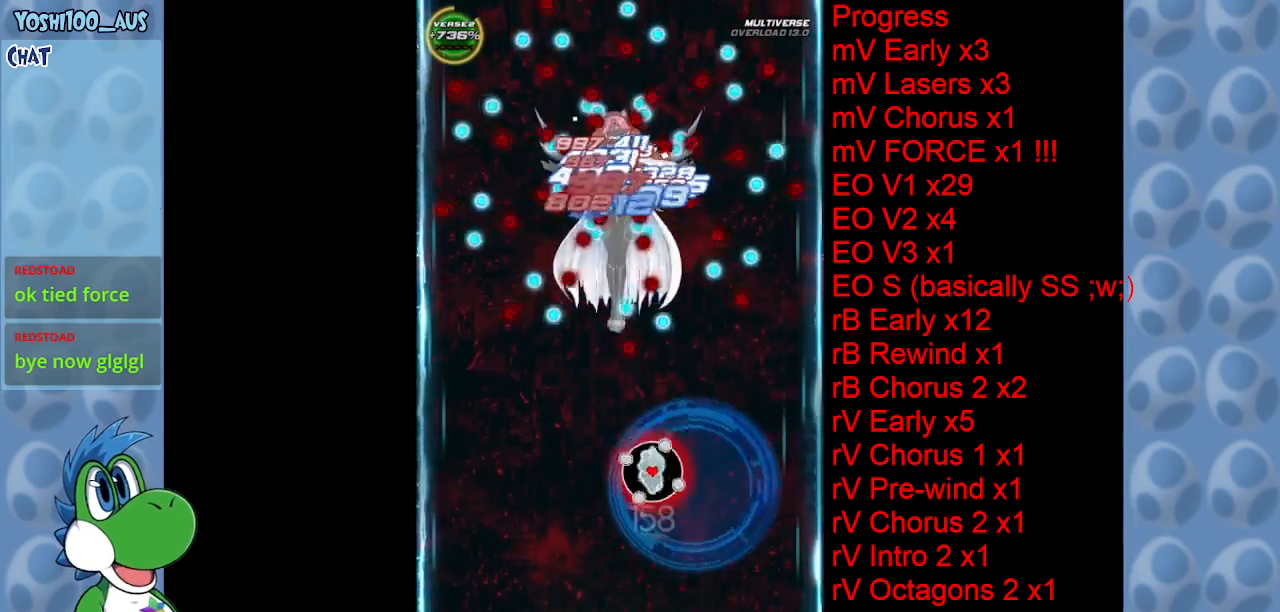
{"keys": ["z"], "events": [[66, "z", "down"], [200, "z", "up"], [350, "right", "down"], [450, "right", "up"], [450, "z", "down"]]}
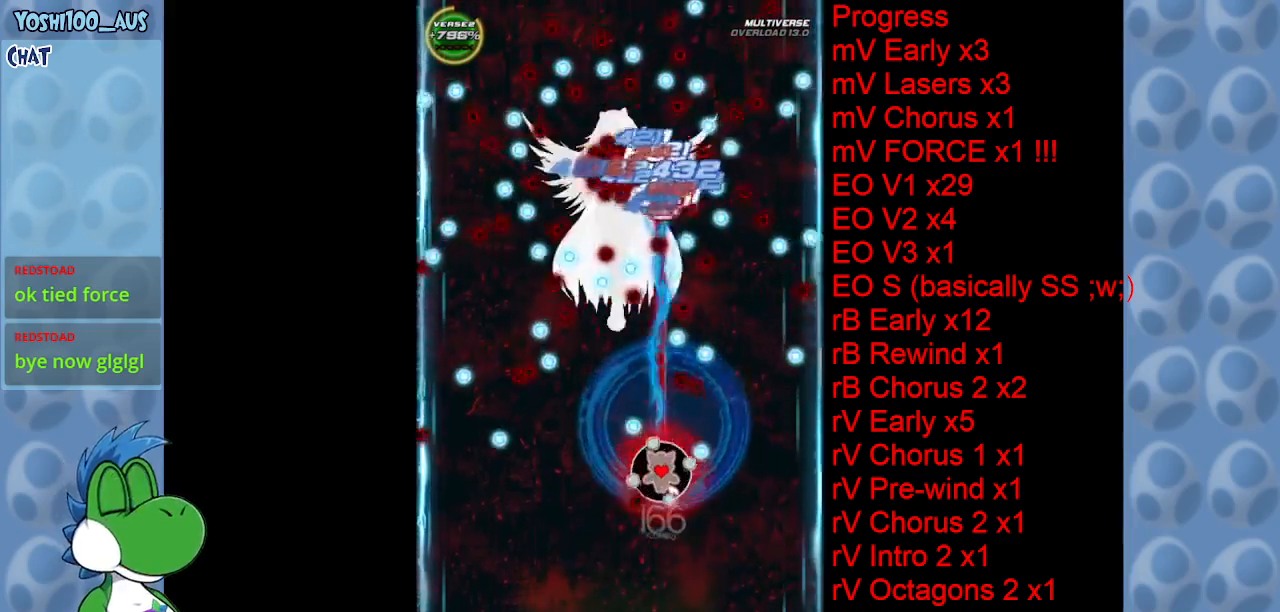
{"keys": ["left"], "events": [[33, "z", "up"], [216, "left", "down"], [266, "c", "down"], [400, "c", "up"]]}
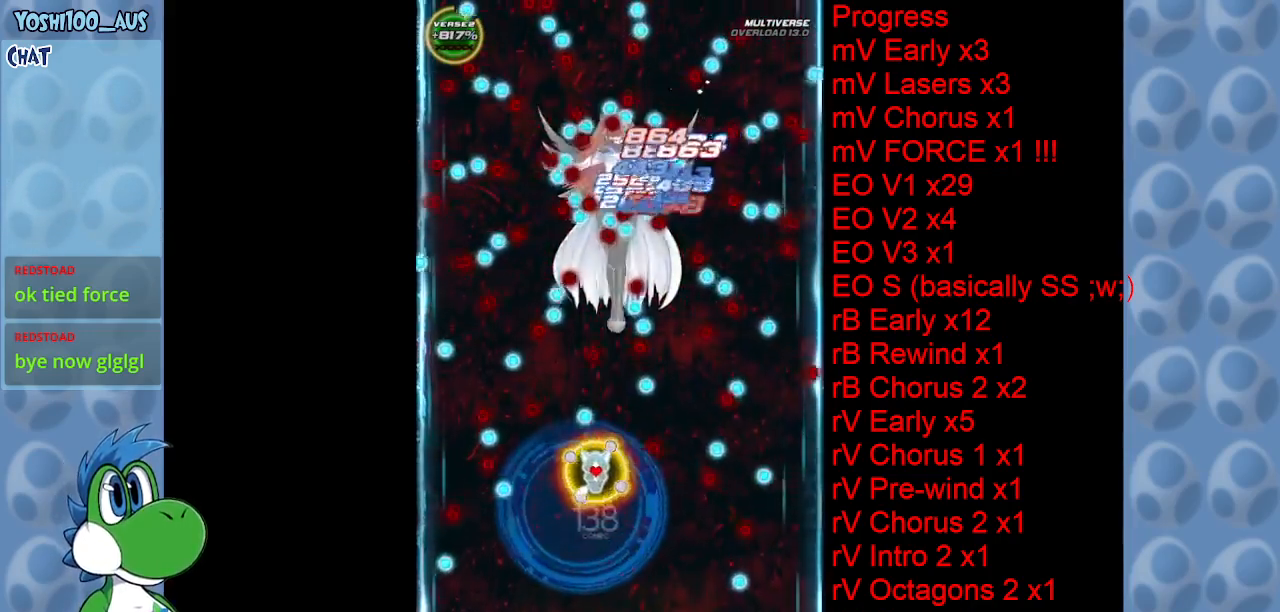
{"keys": ["z"], "events": [[50, "left", "up"], [100, "z", "down"], [233, "z", "up"], [466, "z", "down"]]}
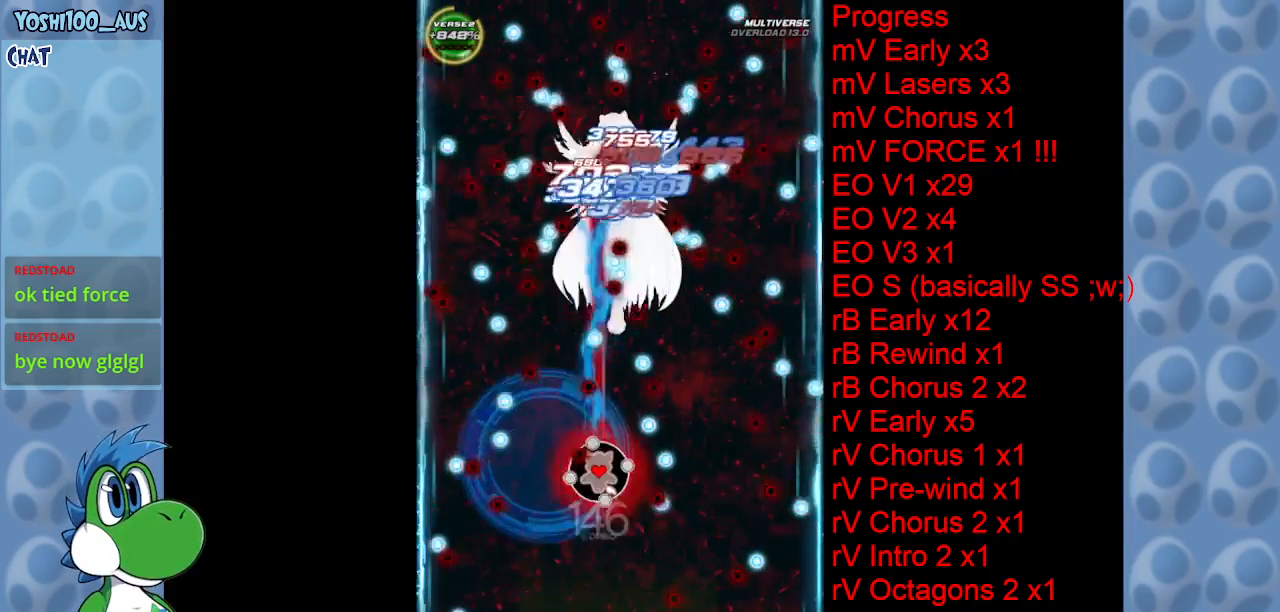
{"keys": [], "events": [[16, "right", "down"], [66, "right", "up"], [100, "z", "up"], [250, "right", "down"], [300, "z", "down"], [400, "right", "up"], [400, "z", "up"]]}
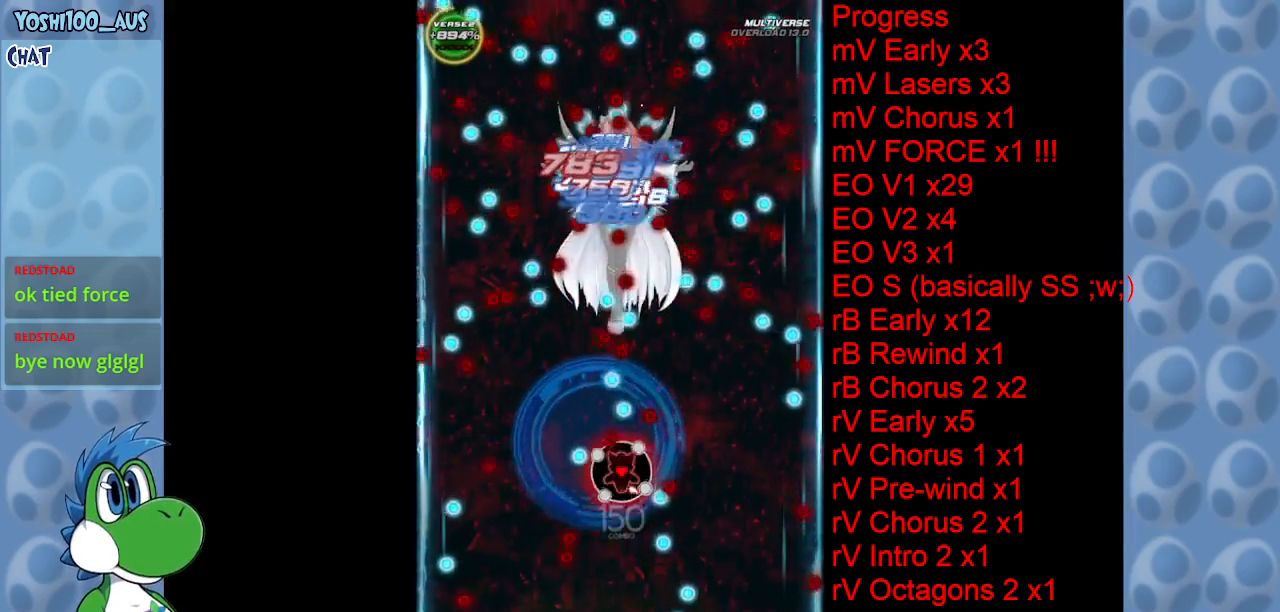
{"keys": ["z"], "events": [[83, "c", "down"], [116, "right", "down"], [216, "right", "up"], [266, "c", "up"], [500, "z", "down"]]}
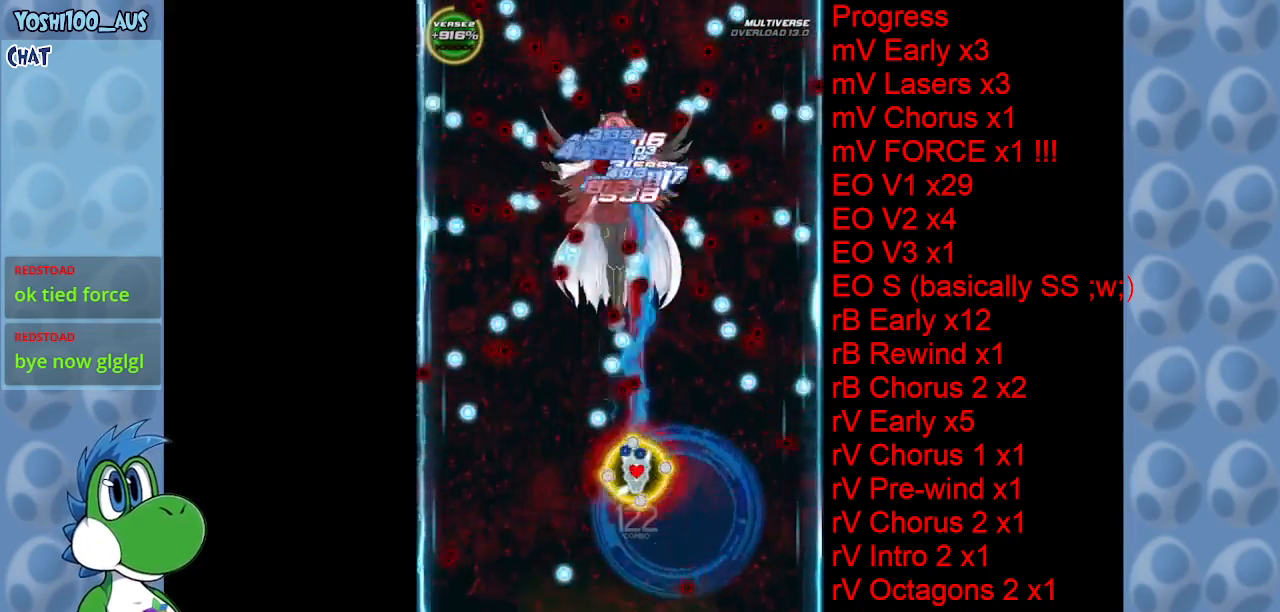
{"keys": [], "events": [[100, "right", "down"], [100, "z", "up"], [283, "right", "up"], [333, "z", "down"], [416, "z", "up"]]}
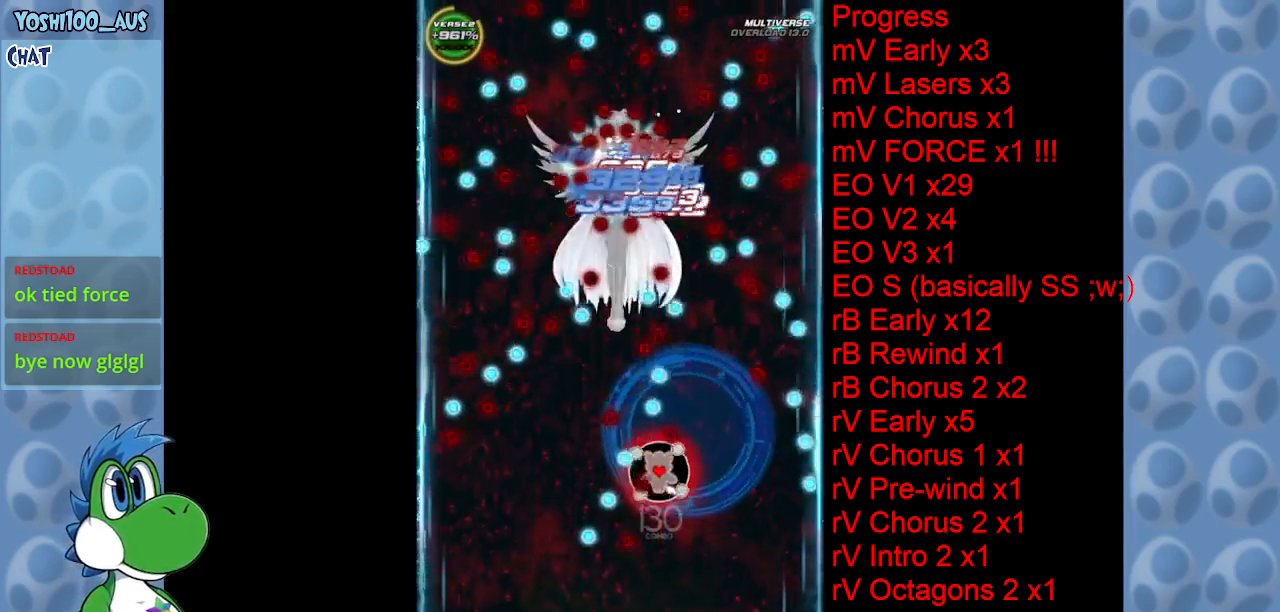
{"keys": ["c"], "events": [[16, "left", "down"], [150, "z", "down"], [250, "z", "up"], [300, "left", "up"], [483, "c", "down"]]}
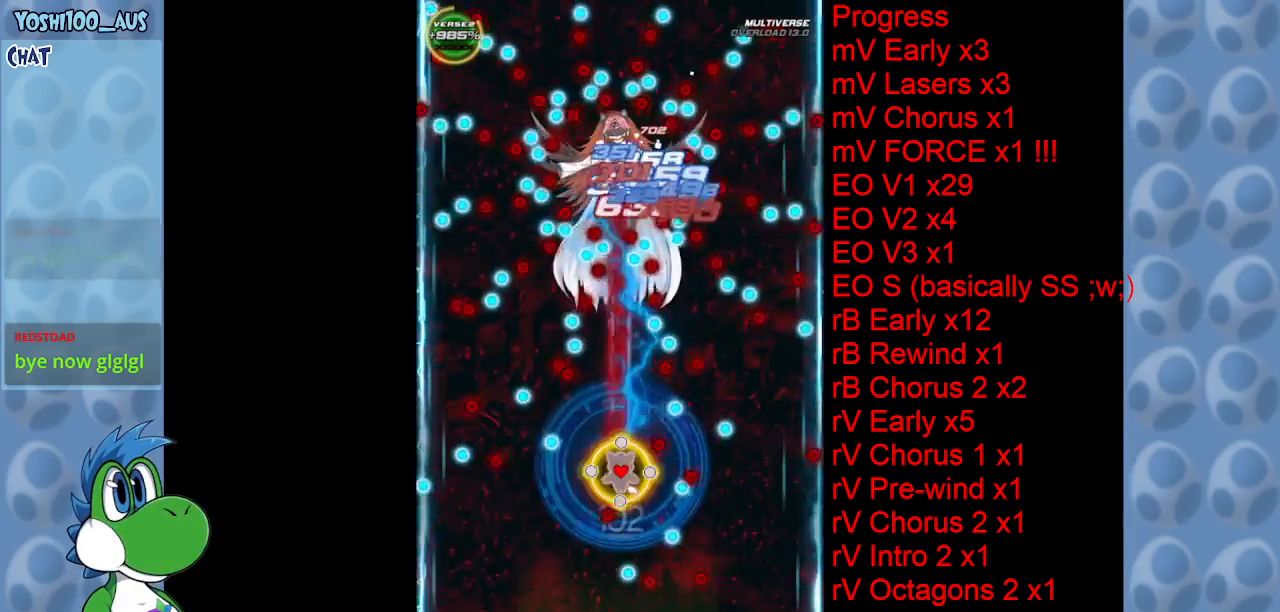
{"keys": [], "events": [[116, "c", "up"], [316, "z", "down"], [466, "z", "up"]]}
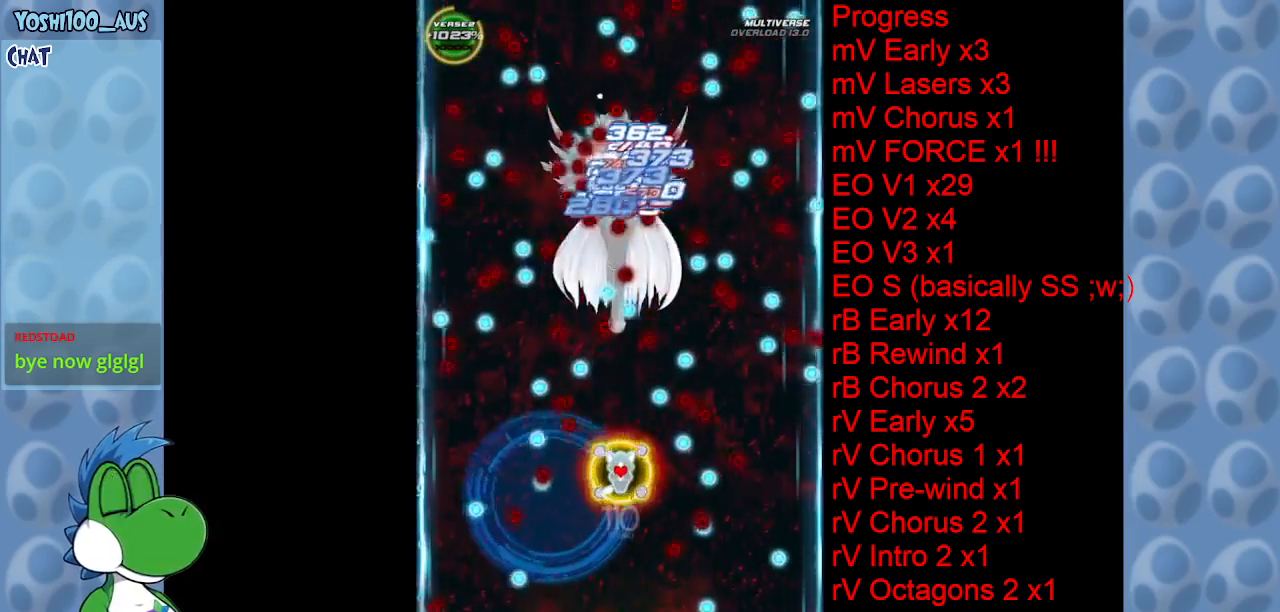
{"keys": [], "events": [[133, "z", "down"], [283, "z", "up"]]}
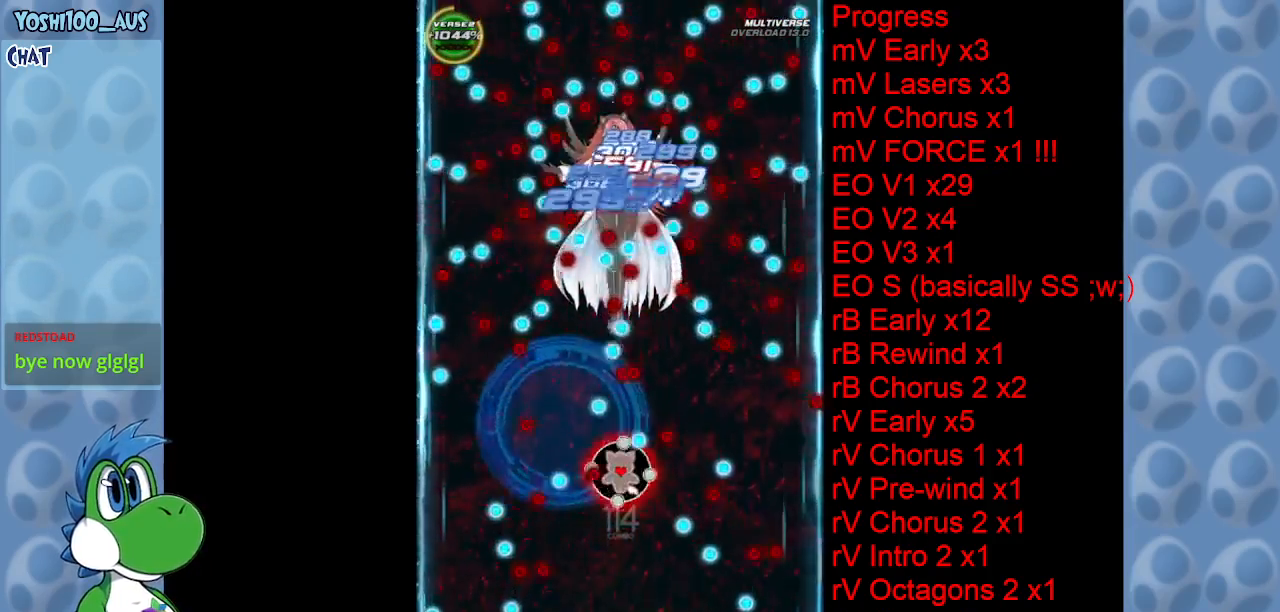
{"keys": [], "events": [[16, "z", "down"], [66, "left", "down"], [116, "left", "up"], [116, "z", "up"], [300, "c", "down"], [350, "right", "down"], [433, "c", "up"], [483, "right", "up"]]}
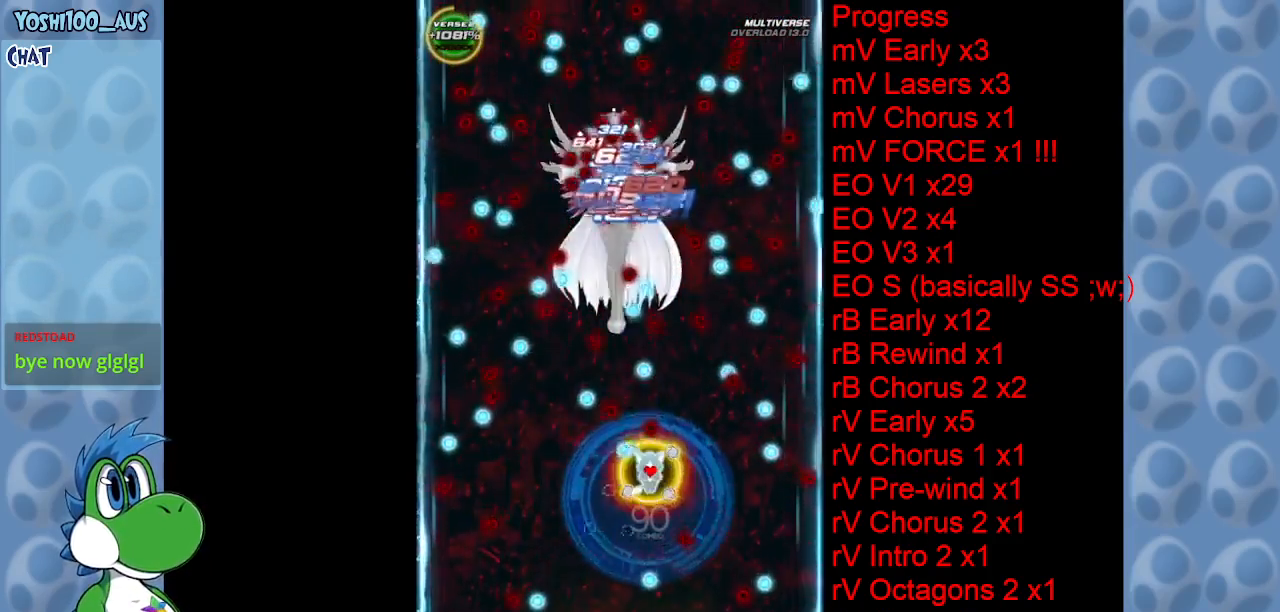
{"keys": ["left", "z"], "events": [[166, "z", "down"], [316, "z", "up"], [400, "left", "down"], [500, "z", "down"]]}
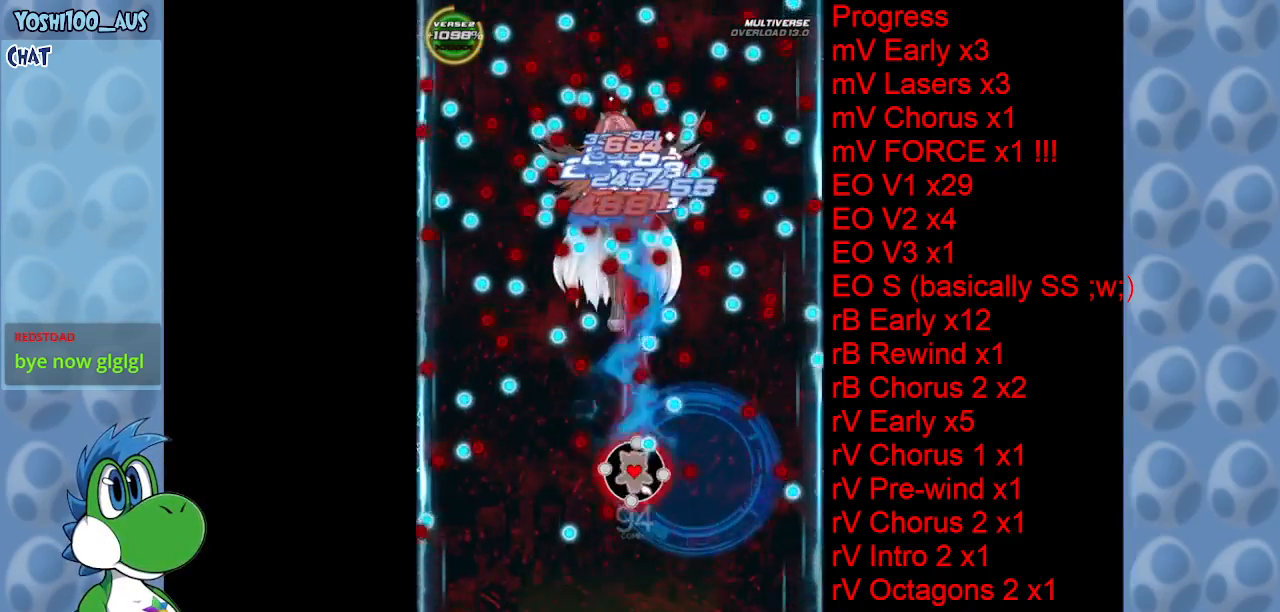
{"keys": [], "events": [[50, "left", "up"], [100, "z", "up"], [333, "z", "down"], [483, "z", "up"]]}
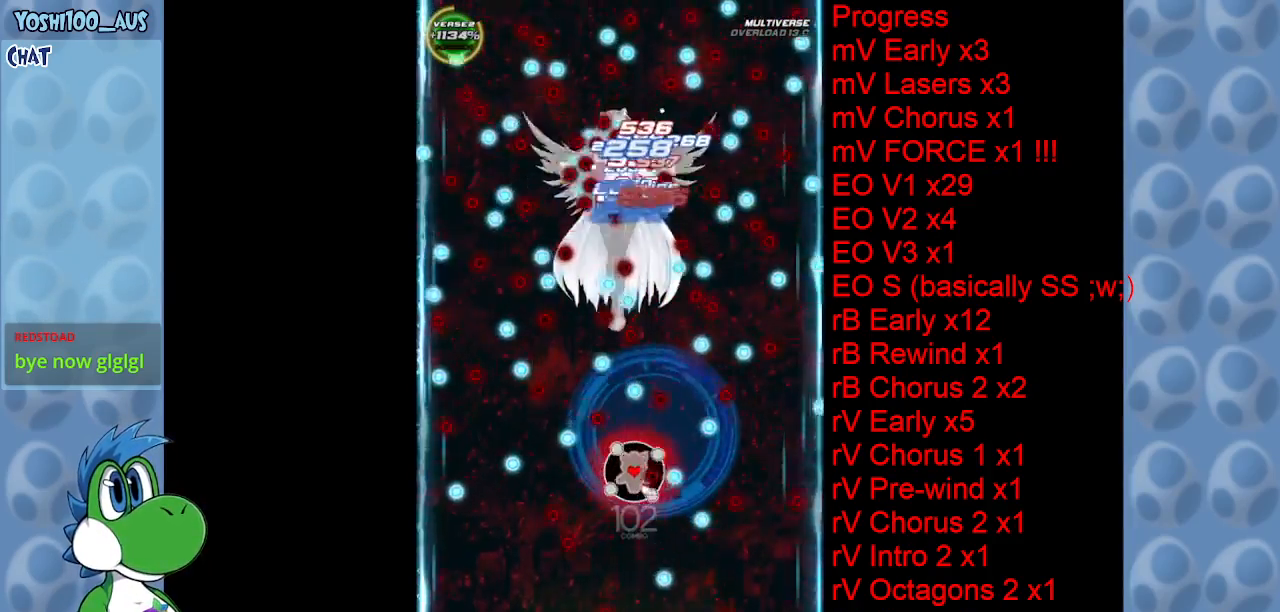
{"keys": ["z"], "events": [[150, "c", "down"], [150, "left", "down"], [200, "c", "up"], [200, "left", "up"], [483, "z", "down"]]}
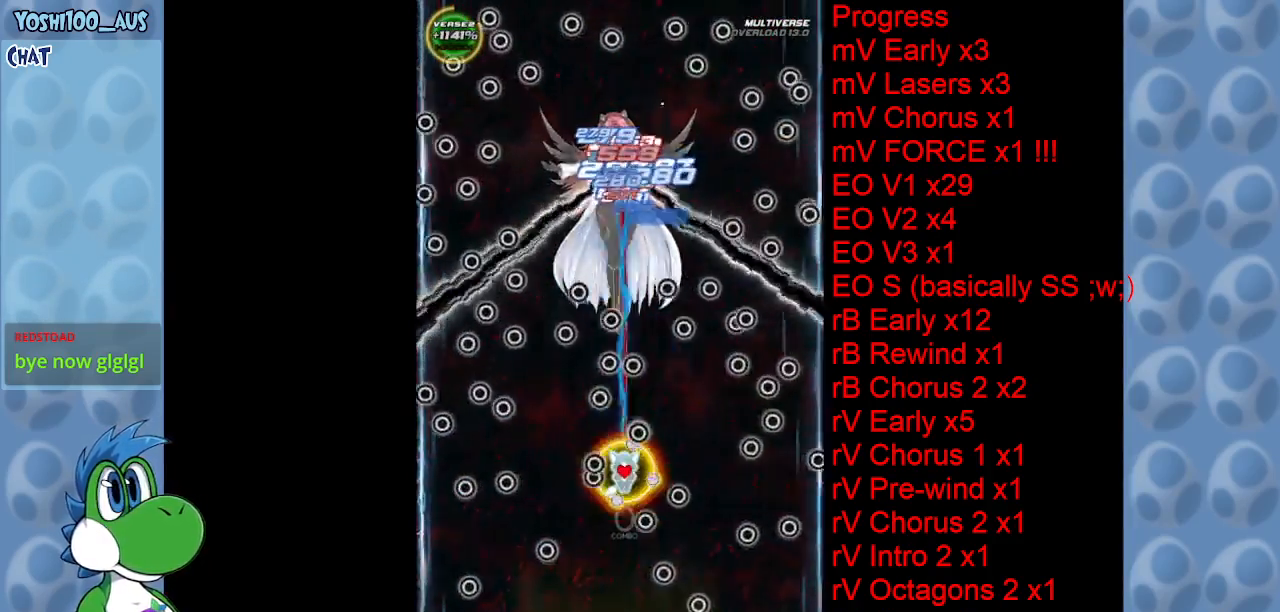
{"keys": [], "events": [[133, "z", "up"], [316, "z", "down"], [450, "z", "up"]]}
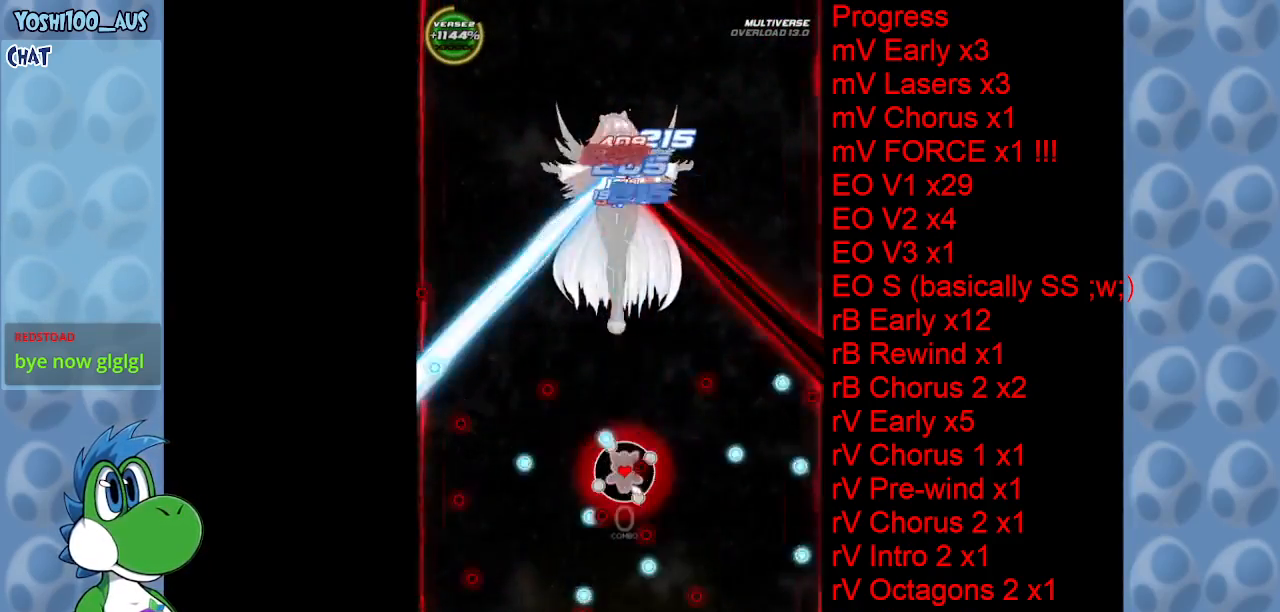
{"keys": ["left", "x"], "events": [[150, "z", "down"], [283, "z", "up"], [466, "left", "down"], [466, "x", "down"]]}
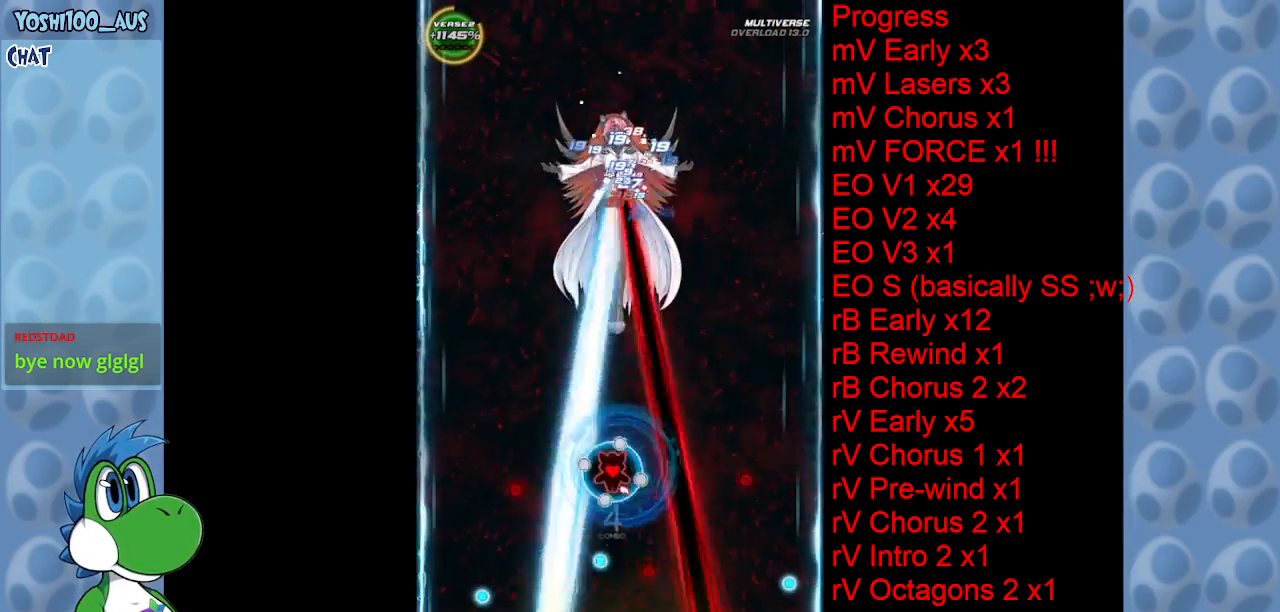
{"keys": [], "events": [[116, "left", "up"], [116, "x", "up"], [250, "right", "down"], [350, "z", "down"], [400, "right", "up"], [500, "z", "up"]]}
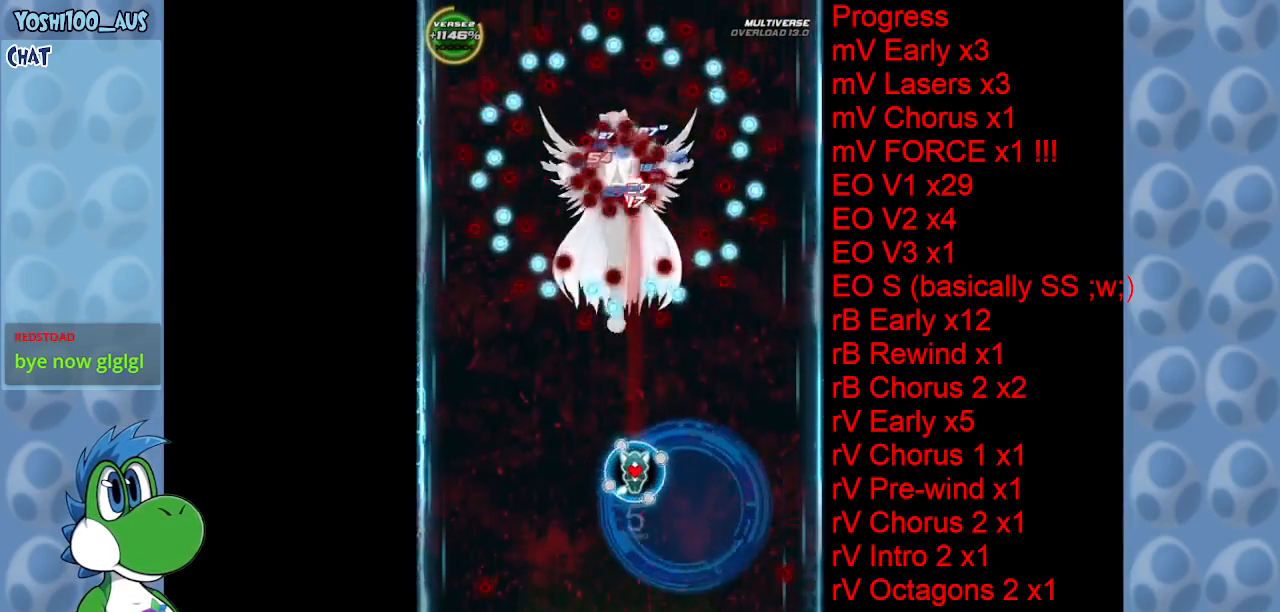
{"keys": [], "events": [[216, "z", "down"], [316, "right", "down"], [366, "z", "up"], [416, "right", "up"]]}
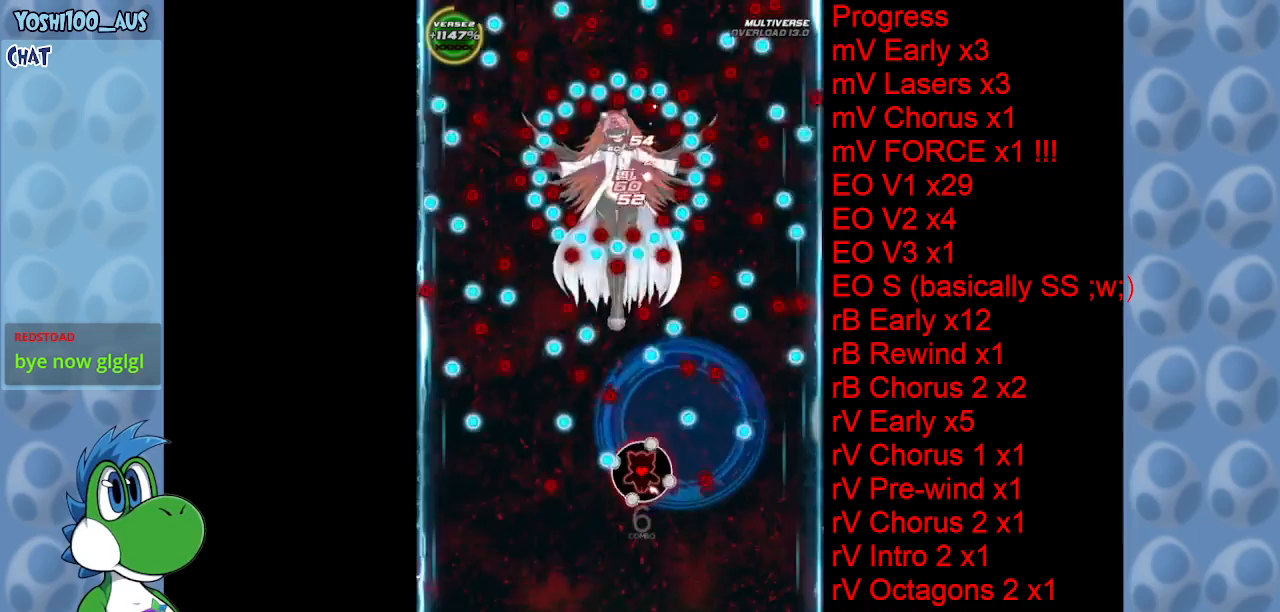
{"keys": ["left", "z"], "events": [[50, "z", "down"], [200, "z", "up"], [233, "left", "down"], [383, "z", "down"]]}
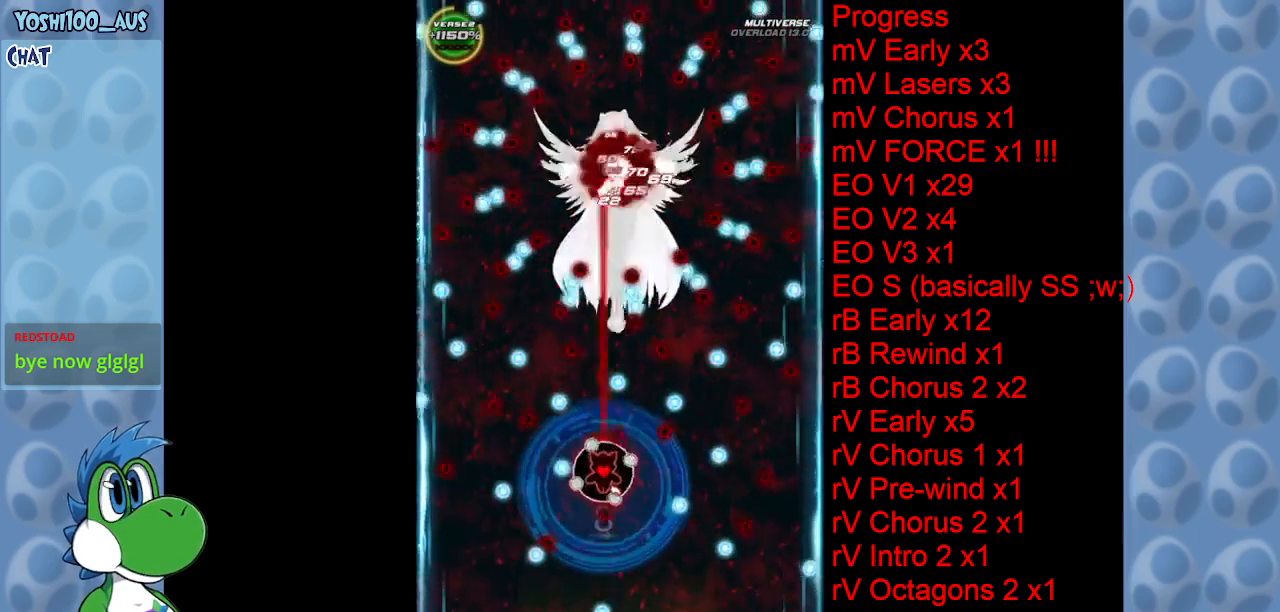
{"keys": [], "events": [[16, "z", "up"], [166, "left", "up"], [250, "z", "down"], [350, "z", "up"]]}
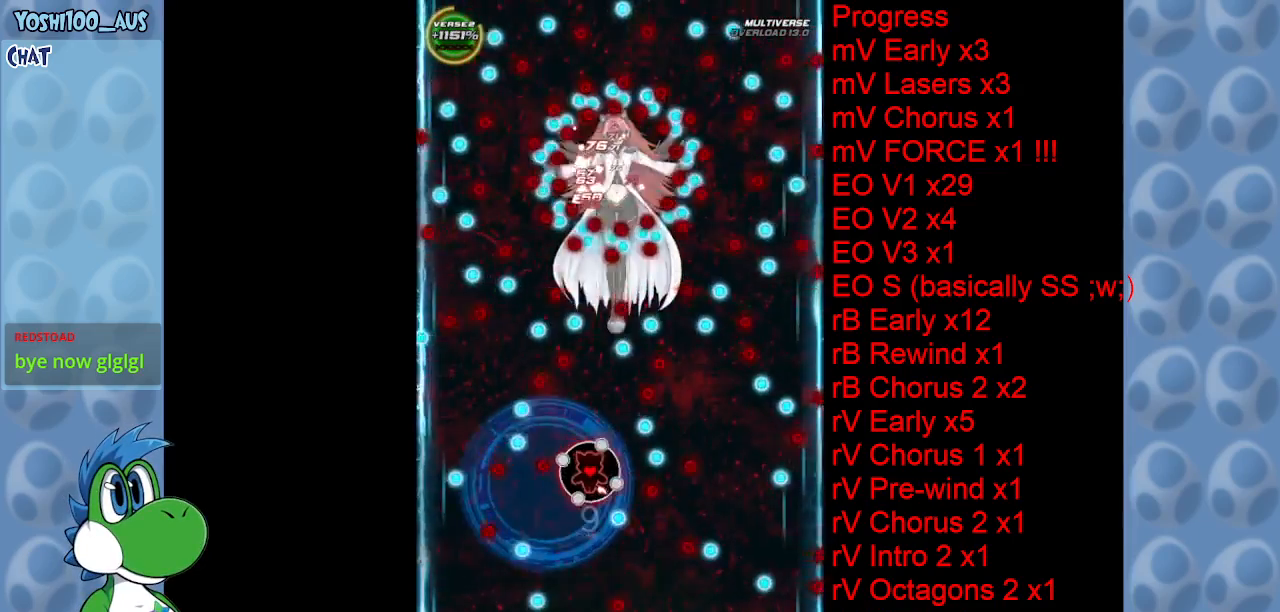
{"keys": [], "events": [[83, "right", "down"], [83, "z", "down"], [166, "right", "up"], [166, "z", "up"], [416, "right", "down"], [416, "z", "down"], [466, "right", "up"], [466, "z", "up"]]}